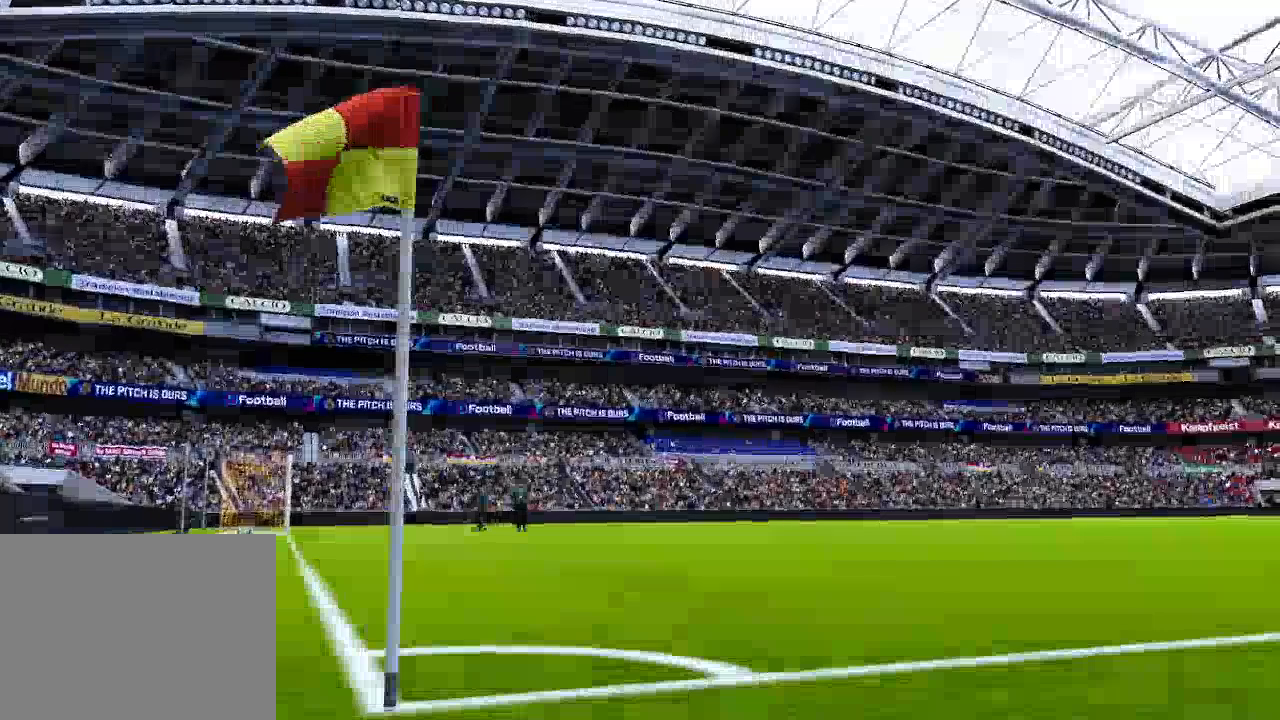
Gameplay with a controller (Xbox layout); each line is a JSON object with the inputs held at the frame after it. "events" lists button and stick changes between this image and that frame as [ms after this image, input, new state], when the widget could be followed in between.
{"buttons": [], "left_stick": "center", "right_stick": "center", "events": [[333, "START", "down"], [433, "START", "up"]]}
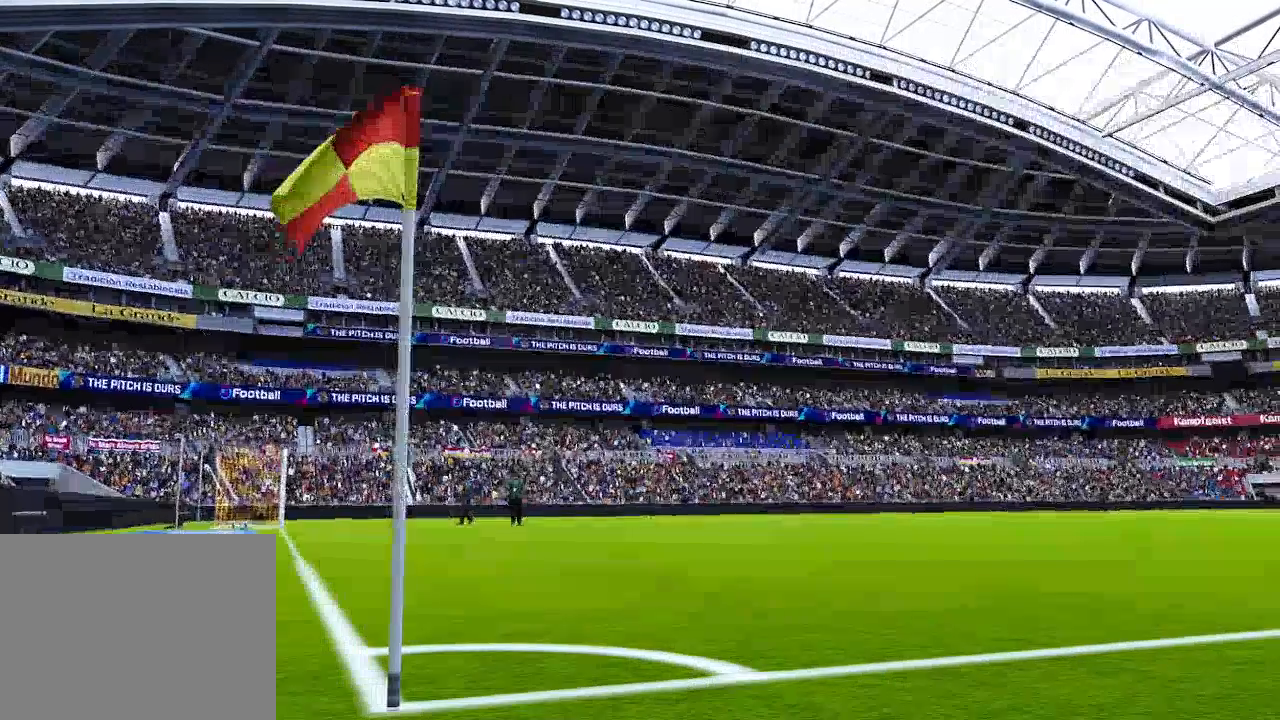
{"buttons": [], "left_stick": "center", "right_stick": "center", "events": [[300, "START", "down"], [467, "START", "up"]]}
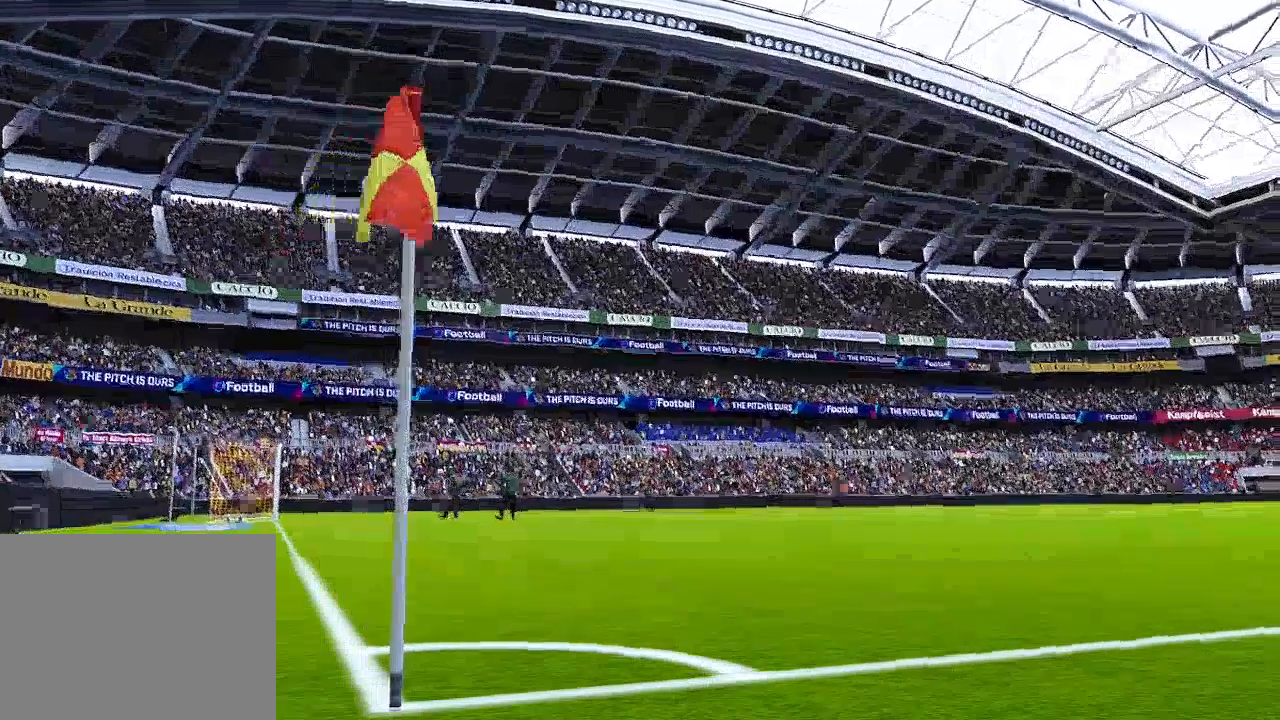
{"buttons": [], "left_stick": "center", "right_stick": "center", "events": []}
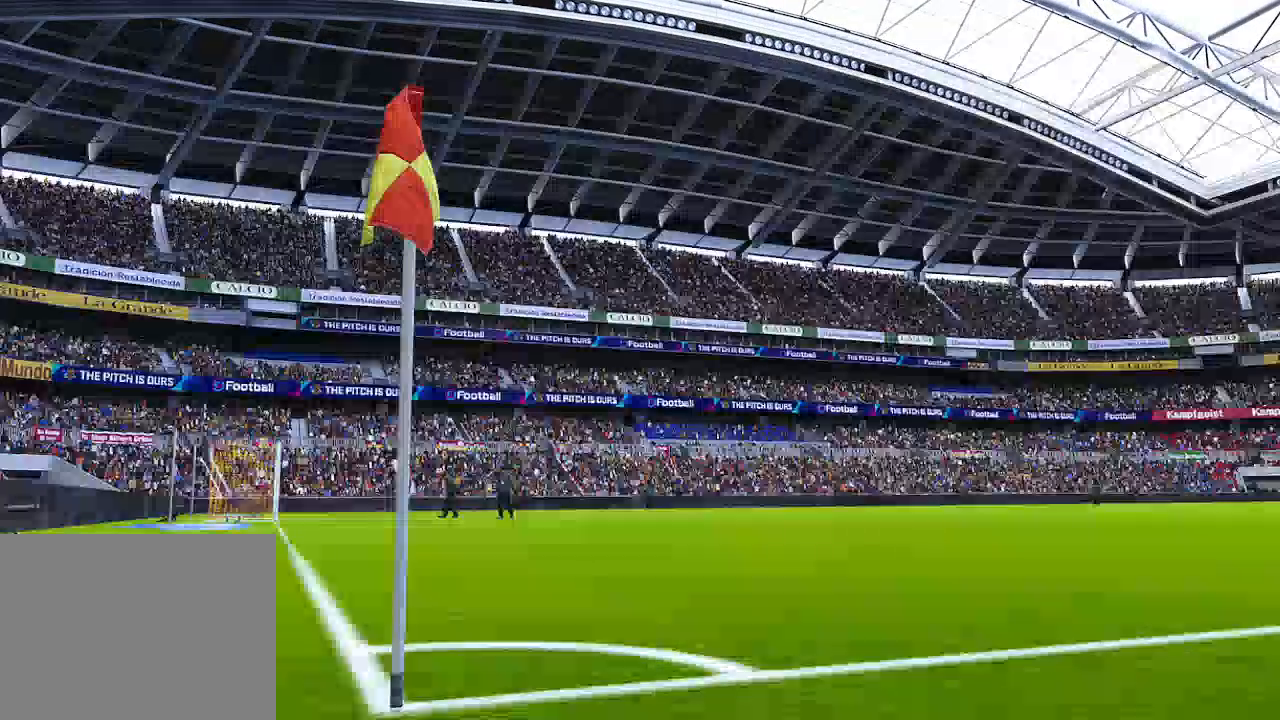
{"buttons": [], "left_stick": "center", "right_stick": "center", "events": []}
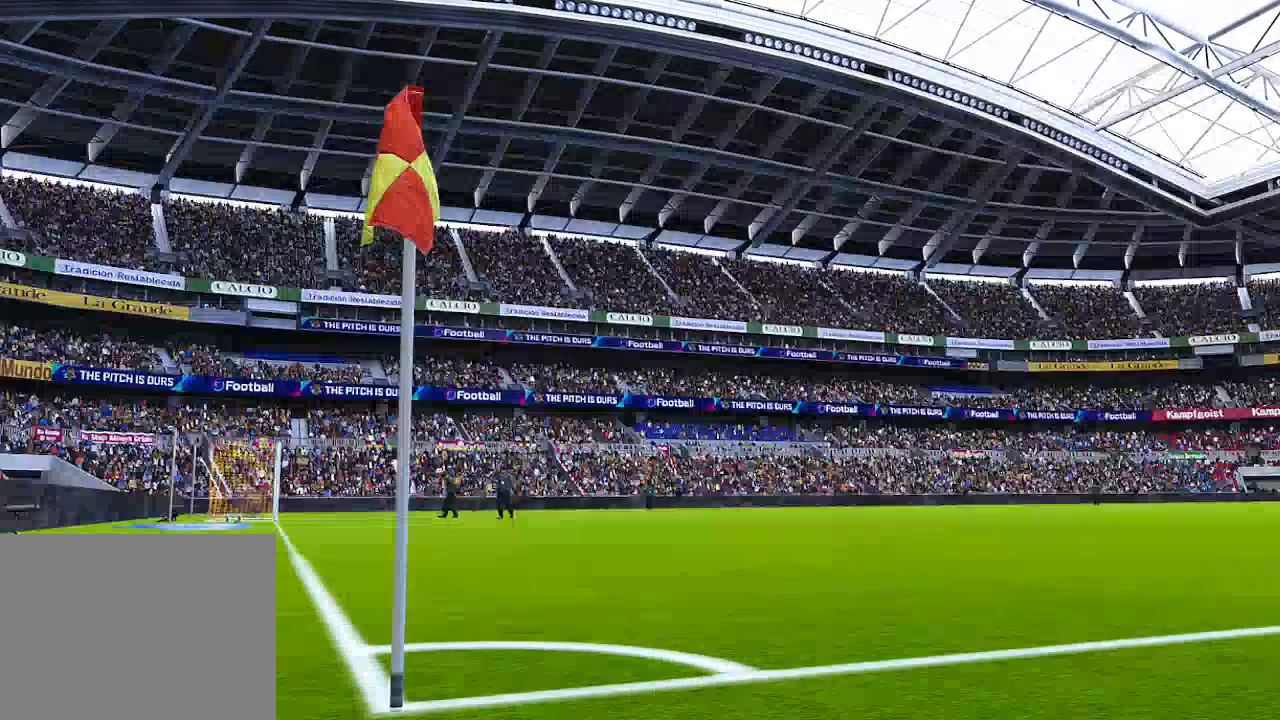
{"buttons": [], "left_stick": "center", "right_stick": "center", "events": [[133, "right_stick", "up"], [367, "right_stick", "center"]]}
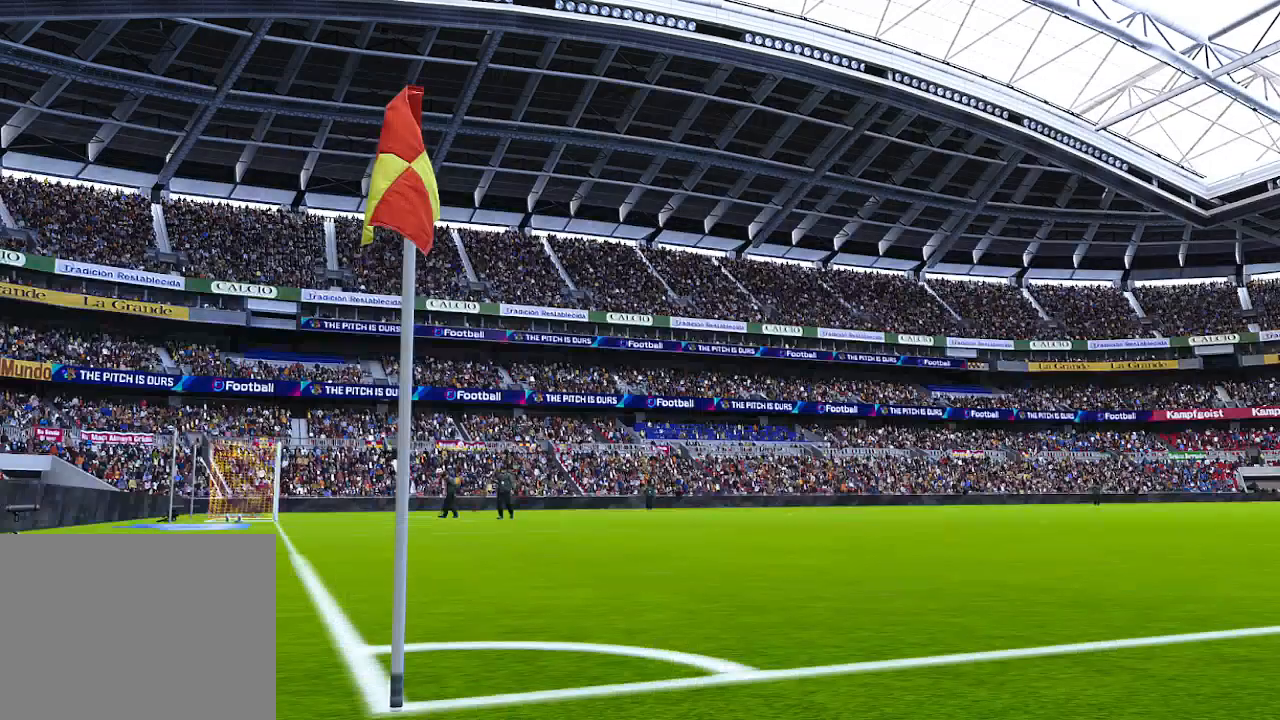
{"buttons": [], "left_stick": "center", "right_stick": "center", "events": []}
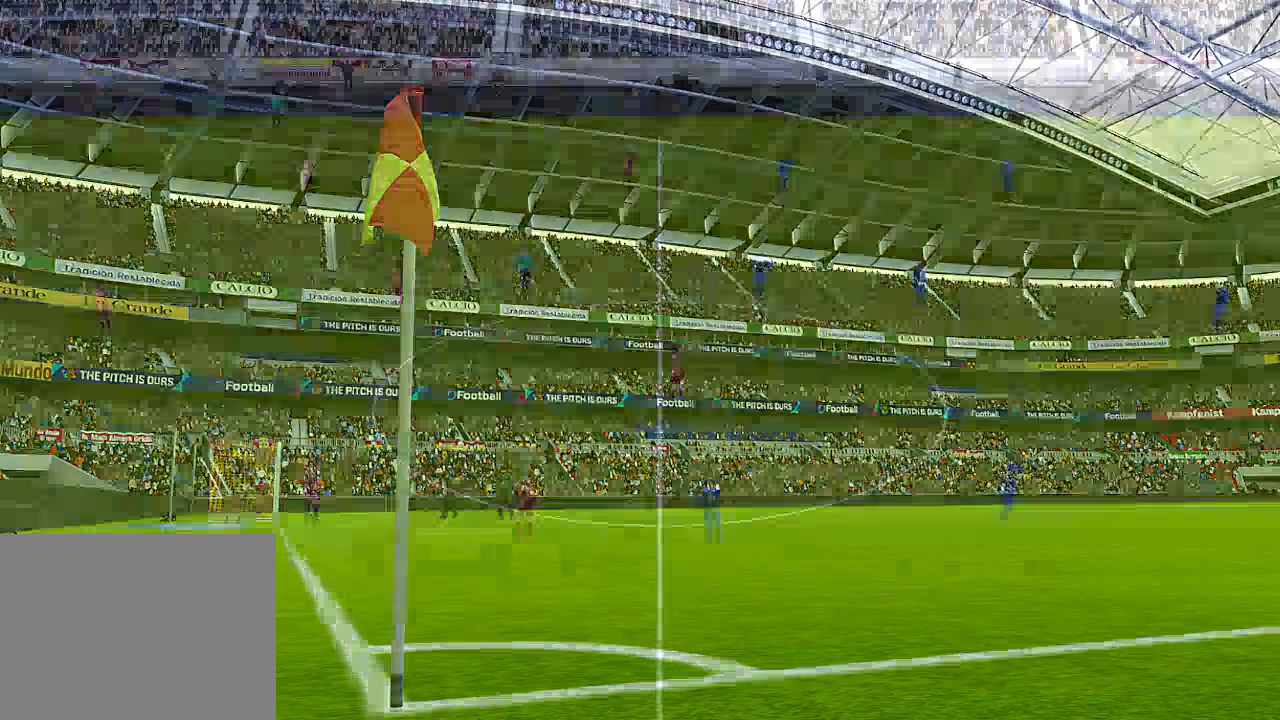
{"buttons": ["DPAD_UP", "DPAD_LEFT"], "left_stick": "center", "right_stick": "center", "events": [[400, "DPAD_LEFT", "down"], [500, "DPAD_UP", "down"]]}
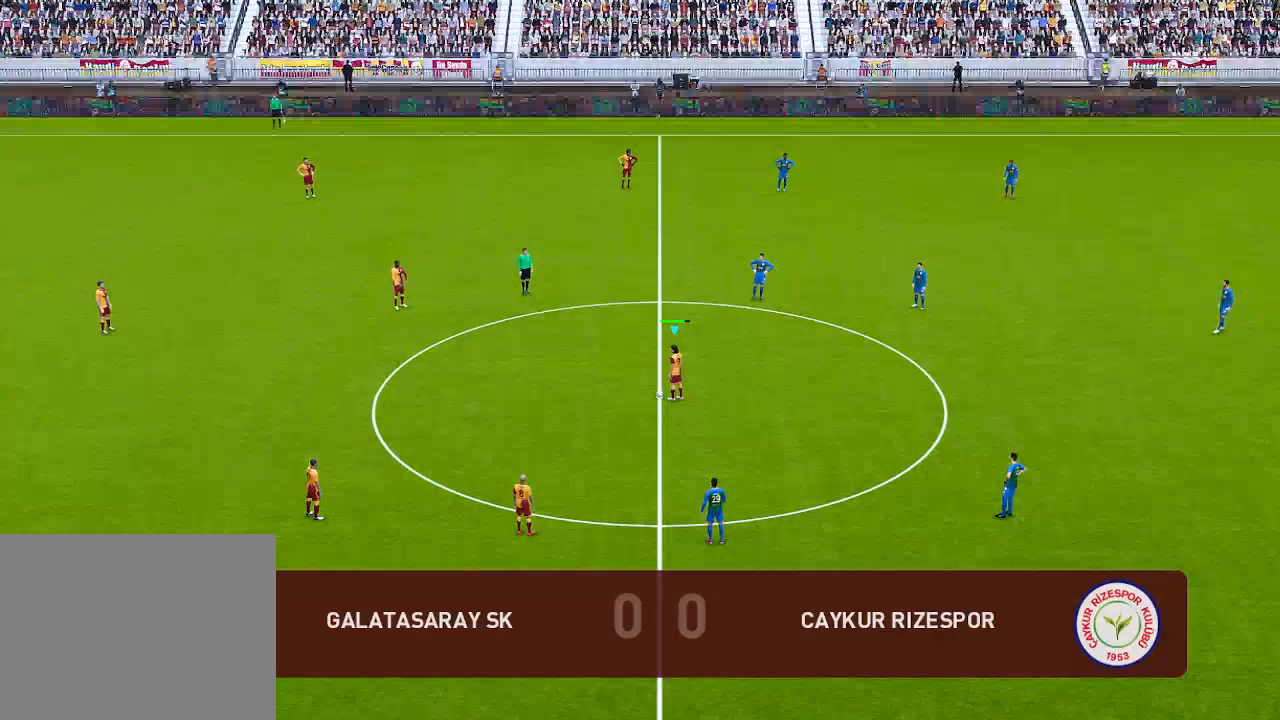
{"buttons": ["DPAD_UP", "DPAD_LEFT"], "left_stick": "center", "right_stick": "center", "events": [[100, "A", "down"], [200, "A", "up"]]}
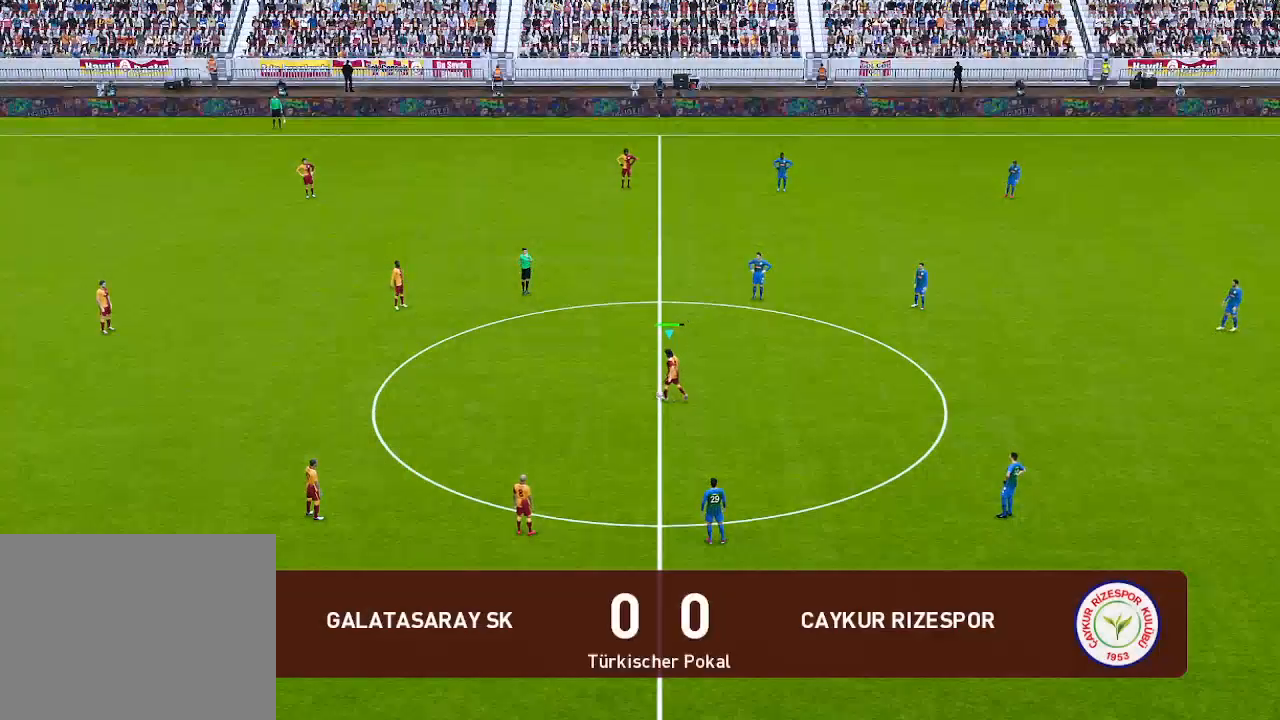
{"buttons": ["DPAD_DOWN", "DPAD_RIGHT"], "left_stick": "center", "right_stick": "center", "events": [[267, "DPAD_LEFT", "up"], [267, "DPAD_UP", "up"], [333, "DPAD_RIGHT", "down"], [400, "DPAD_DOWN", "down"]]}
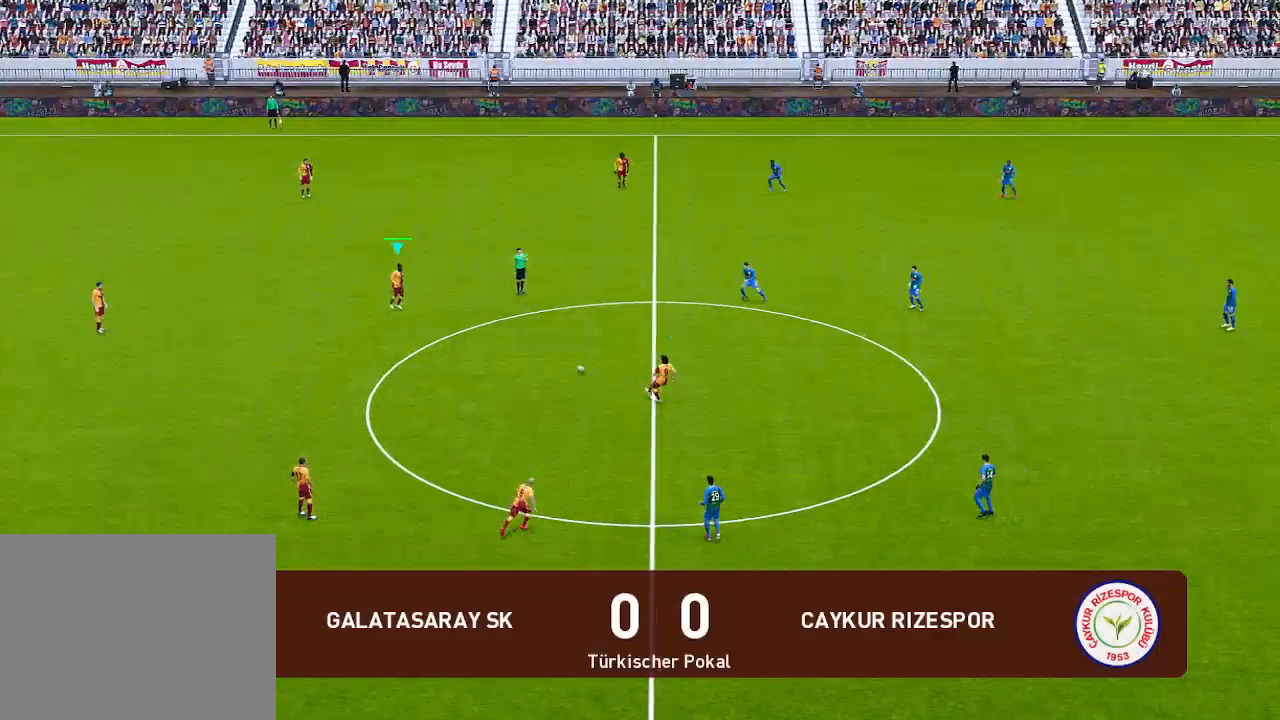
{"buttons": ["DPAD_DOWN", "DPAD_RIGHT"], "left_stick": "center", "right_stick": "center", "events": [[233, "A", "down"], [367, "A", "up"]]}
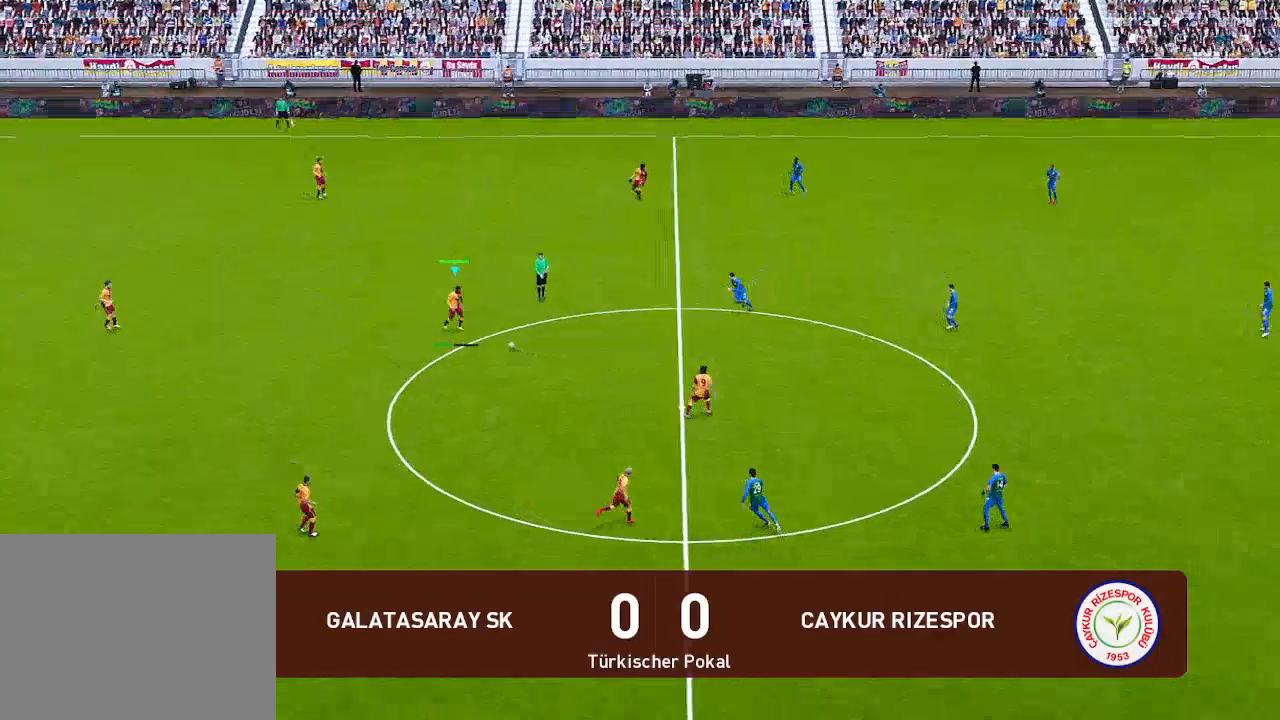
{"buttons": ["DPAD_RIGHT"], "left_stick": "center", "right_stick": "center", "events": [[333, "DPAD_DOWN", "up"]]}
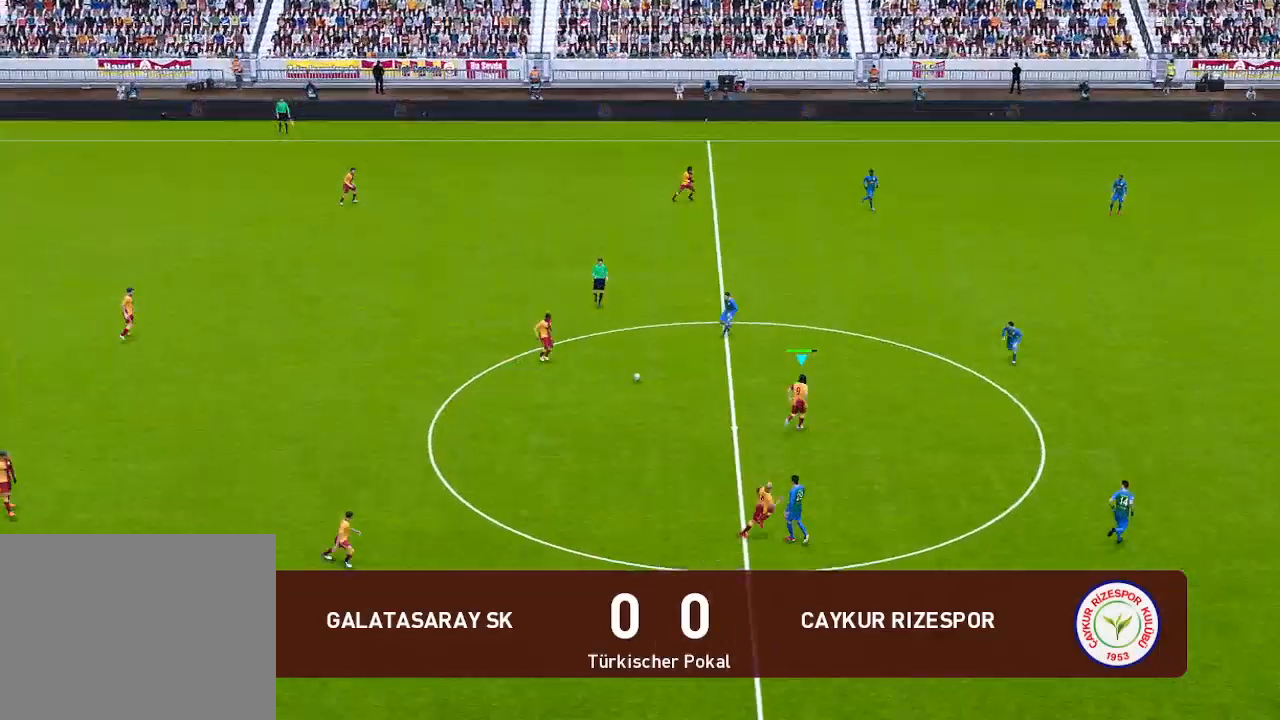
{"buttons": ["DPAD_RIGHT"], "left_stick": "center", "right_stick": "center", "events": []}
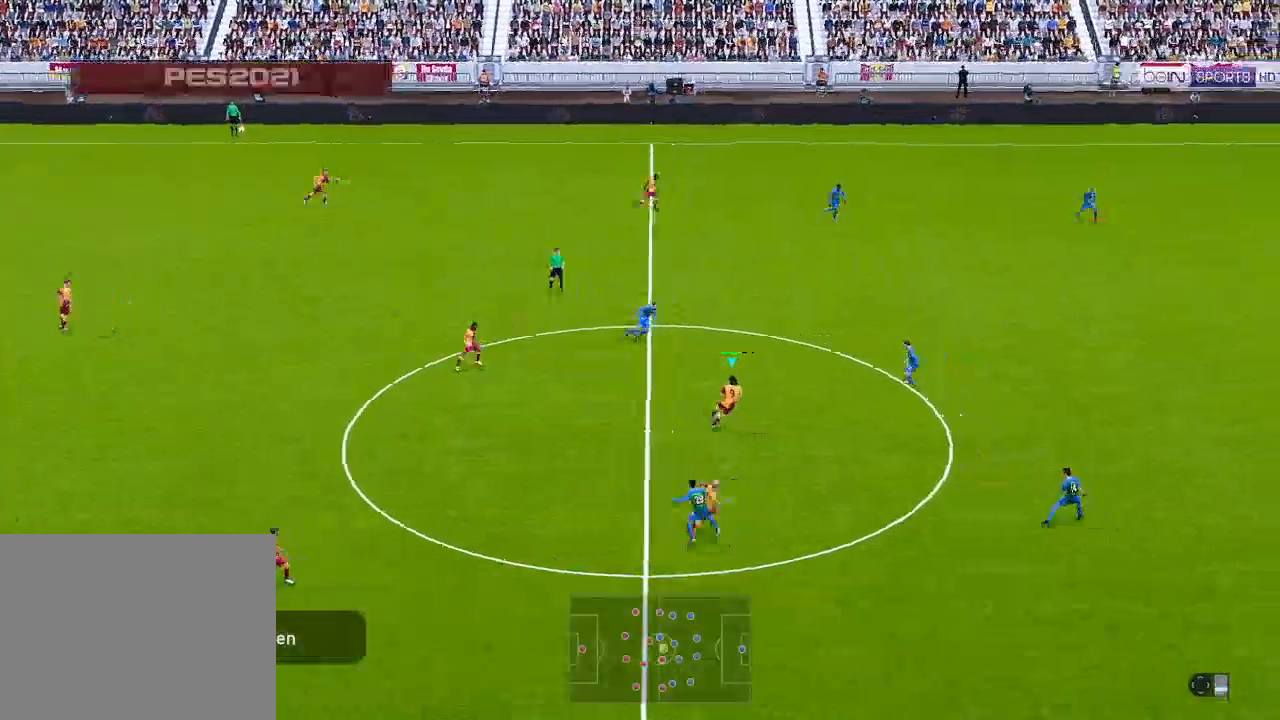
{"buttons": ["DPAD_DOWN"], "left_stick": "center", "right_stick": "center", "events": [[200, "DPAD_DOWN", "down"], [233, "DPAD_RIGHT", "up"]]}
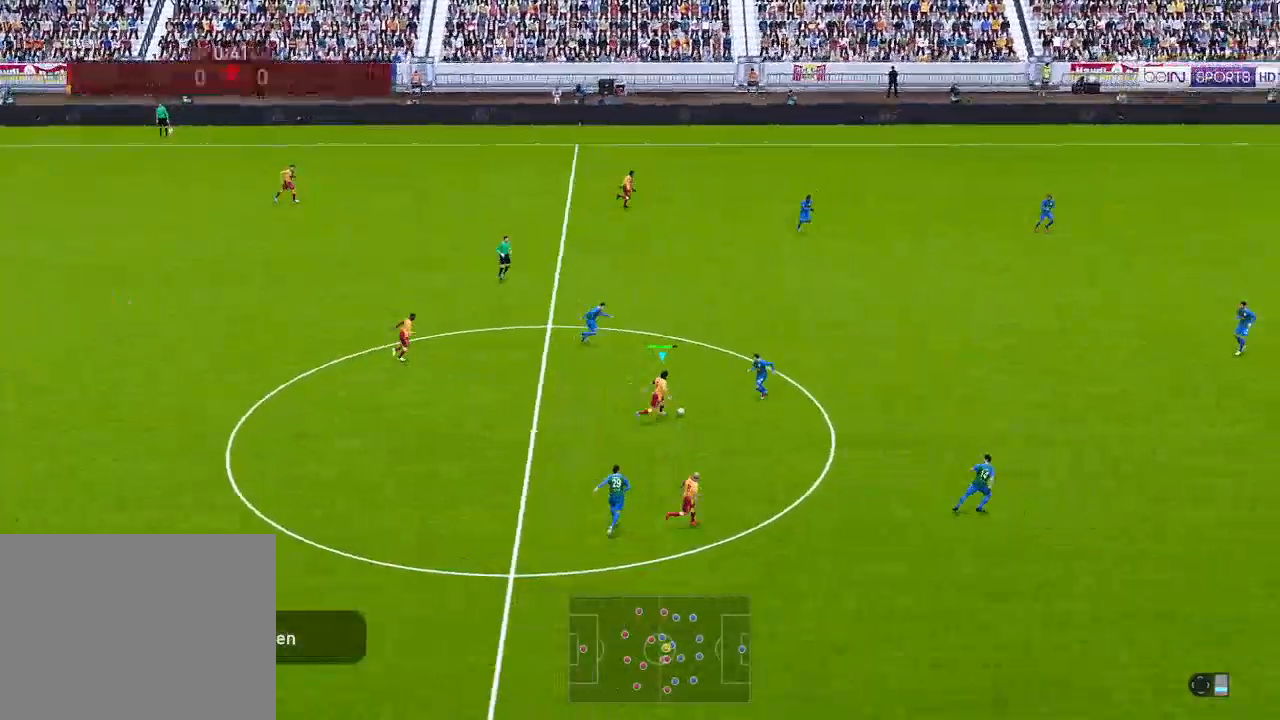
{"buttons": ["R1", "DPAD_UP", "DPAD_RIGHT"], "left_stick": "center", "right_stick": "center", "events": [[67, "Y", "down"], [100, "DPAD_RIGHT", "down"], [133, "Y", "up"], [433, "DPAD_DOWN", "up"], [433, "DPAD_UP", "down"], [433, "R1", "down"]]}
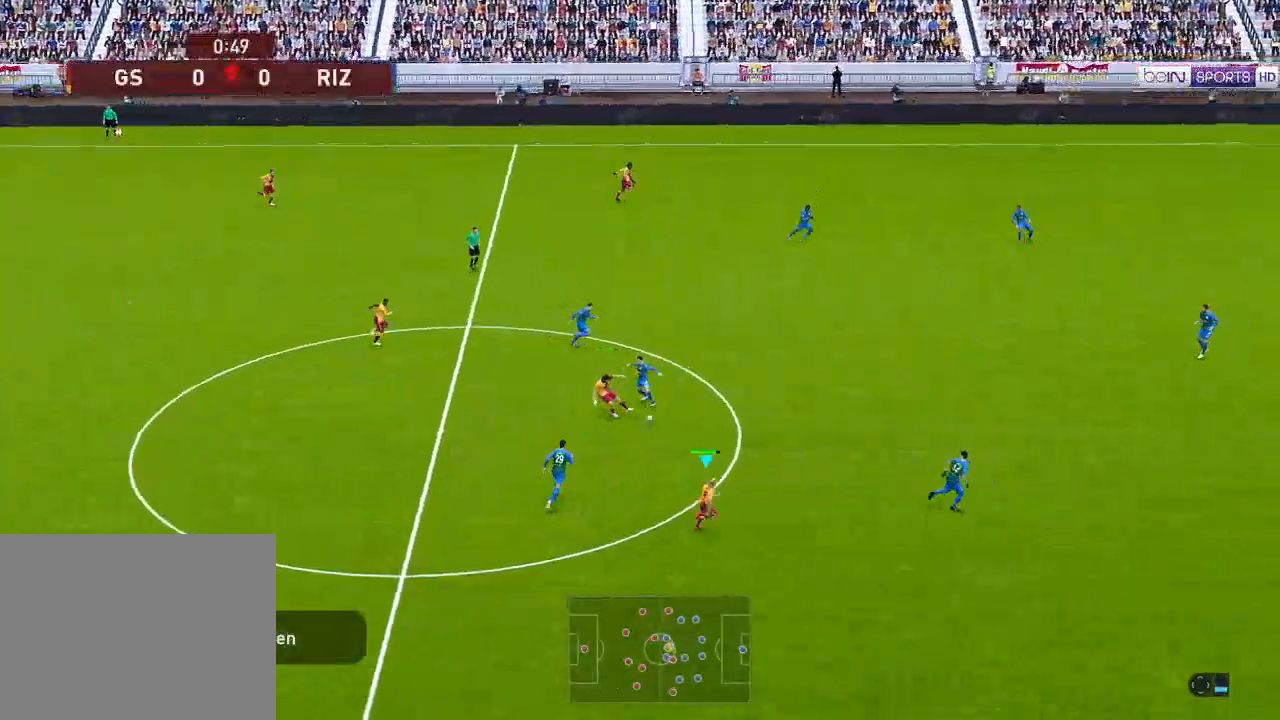
{"buttons": ["R1", "DPAD_UP", "DPAD_RIGHT"], "left_stick": "center", "right_stick": "center", "events": []}
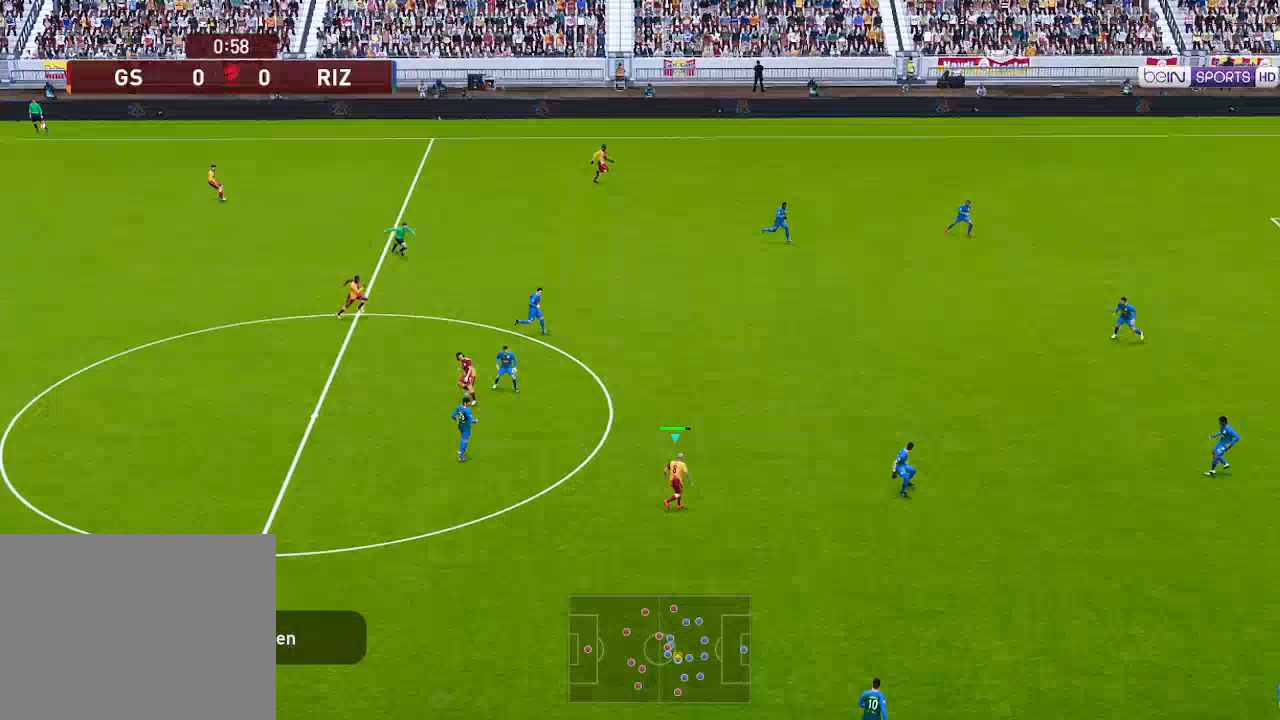
{"buttons": ["R1", "DPAD_UP", "DPAD_RIGHT"], "left_stick": "center", "right_stick": "center", "events": []}
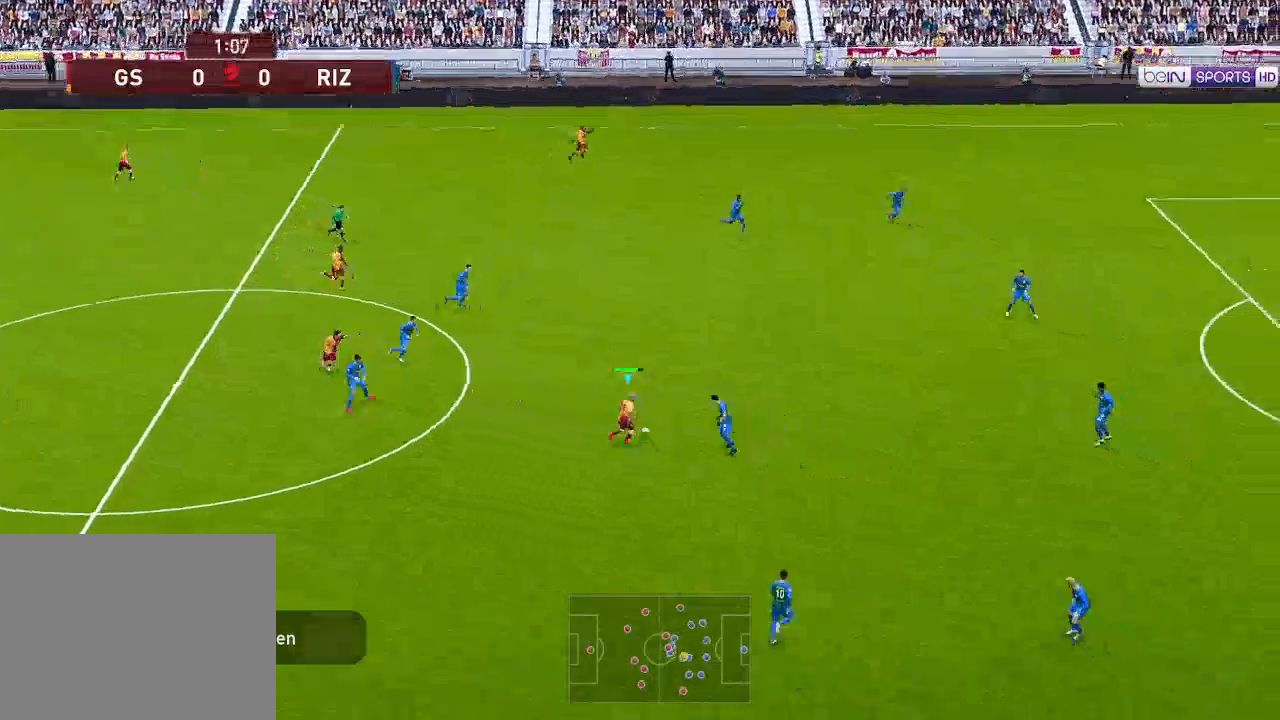
{"buttons": ["R1", "DPAD_UP", "DPAD_RIGHT"], "left_stick": "center", "right_stick": "center", "events": []}
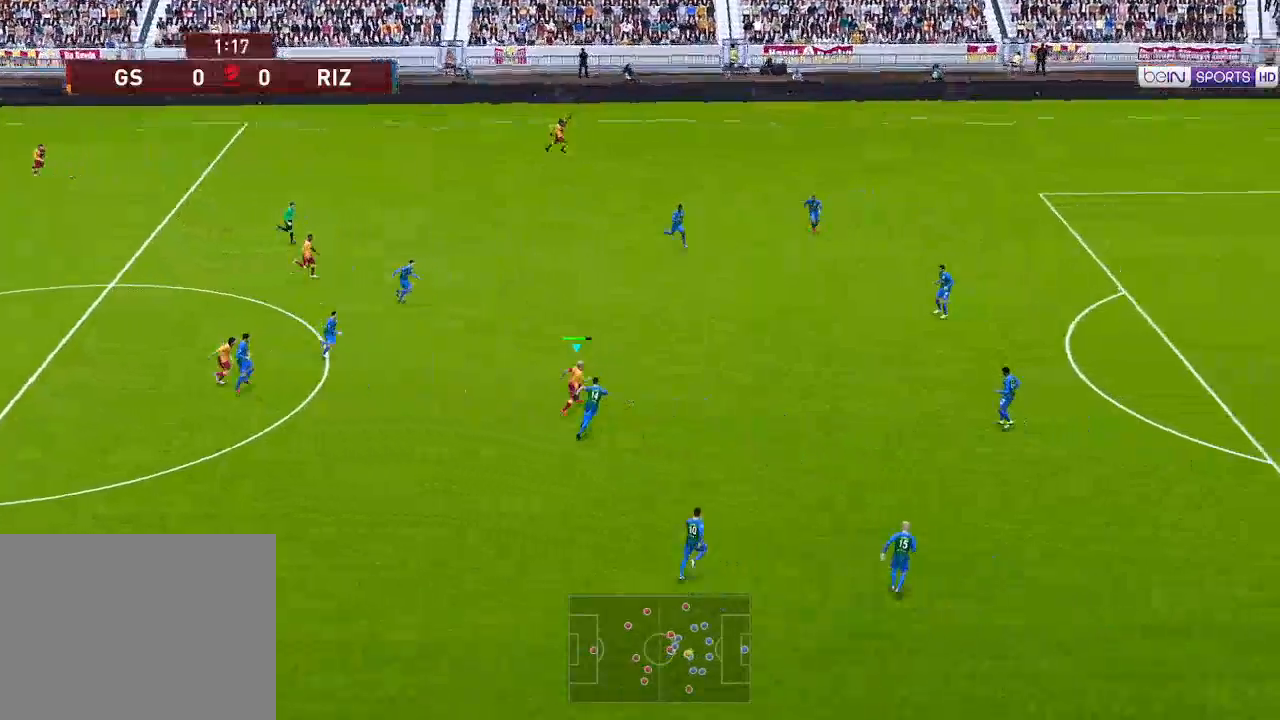
{"buttons": ["R1", "DPAD_RIGHT"], "left_stick": "center", "right_stick": "center", "events": [[167, "DPAD_UP", "up"]]}
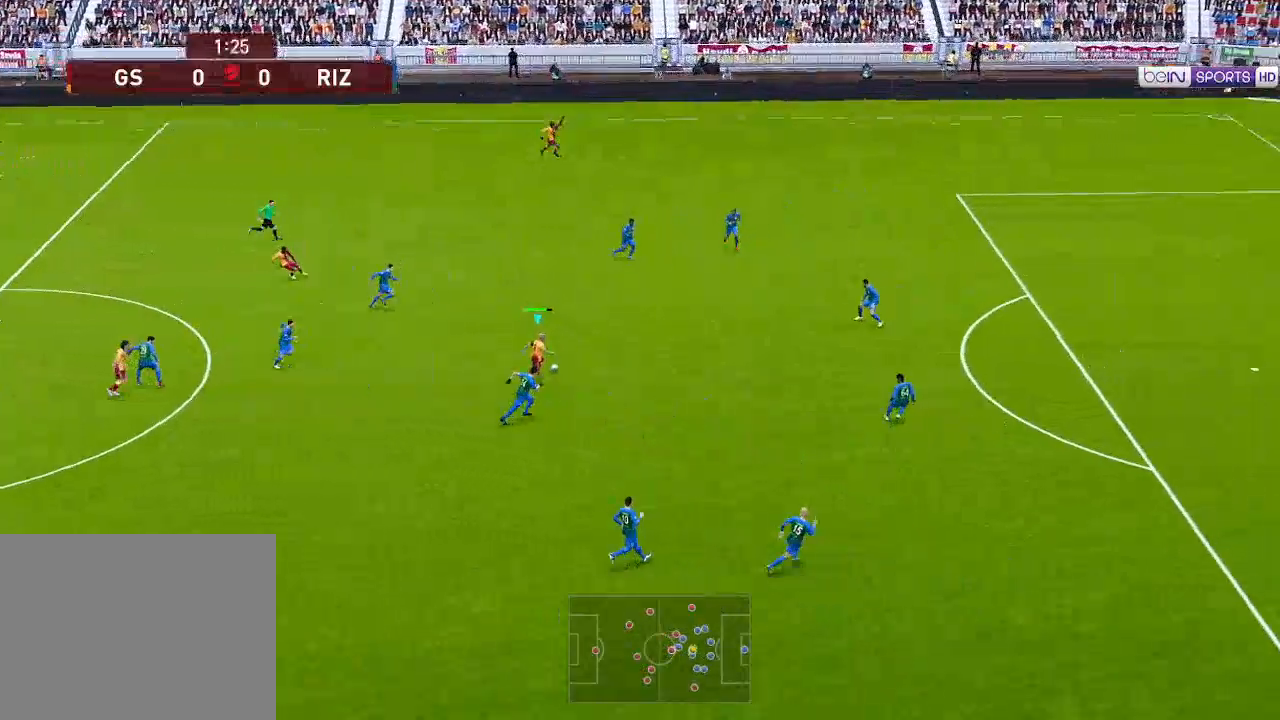
{"buttons": ["R1", "DPAD_RIGHT"], "left_stick": "center", "right_stick": "center", "events": []}
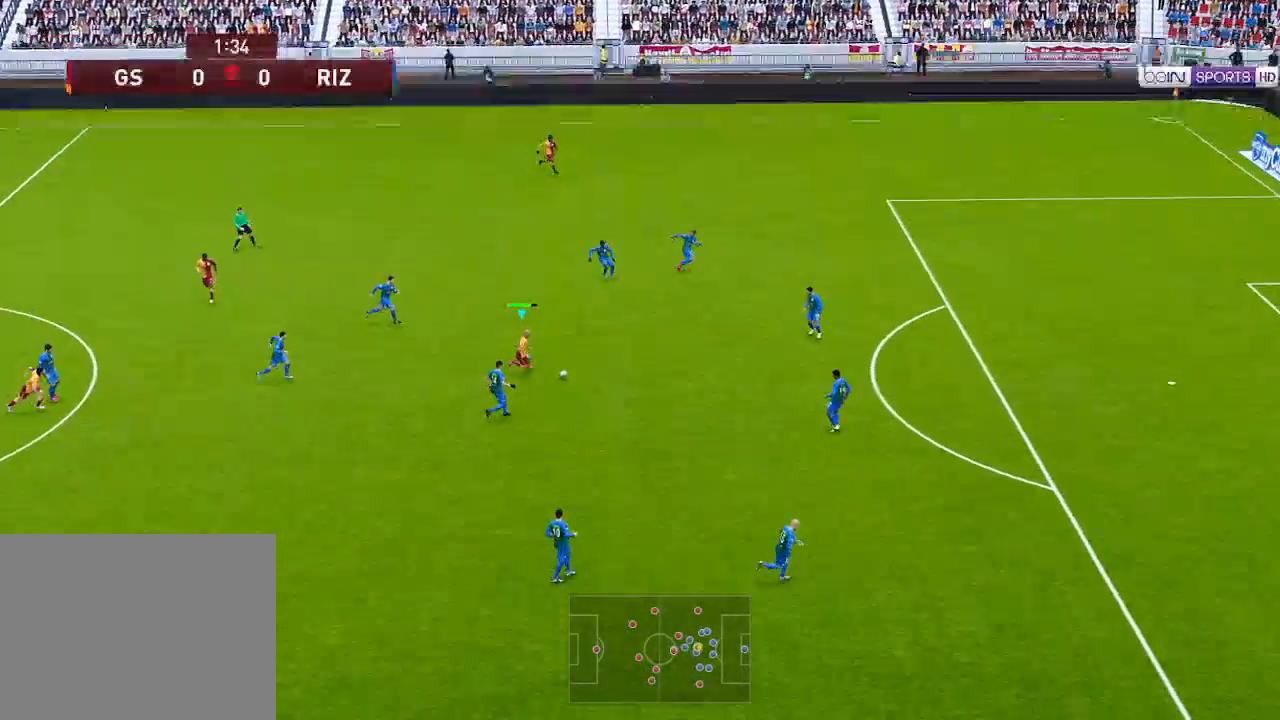
{"buttons": ["R1", "DPAD_DOWN", "DPAD_RIGHT"], "left_stick": "center", "right_stick": "center", "events": [[333, "DPAD_DOWN", "down"]]}
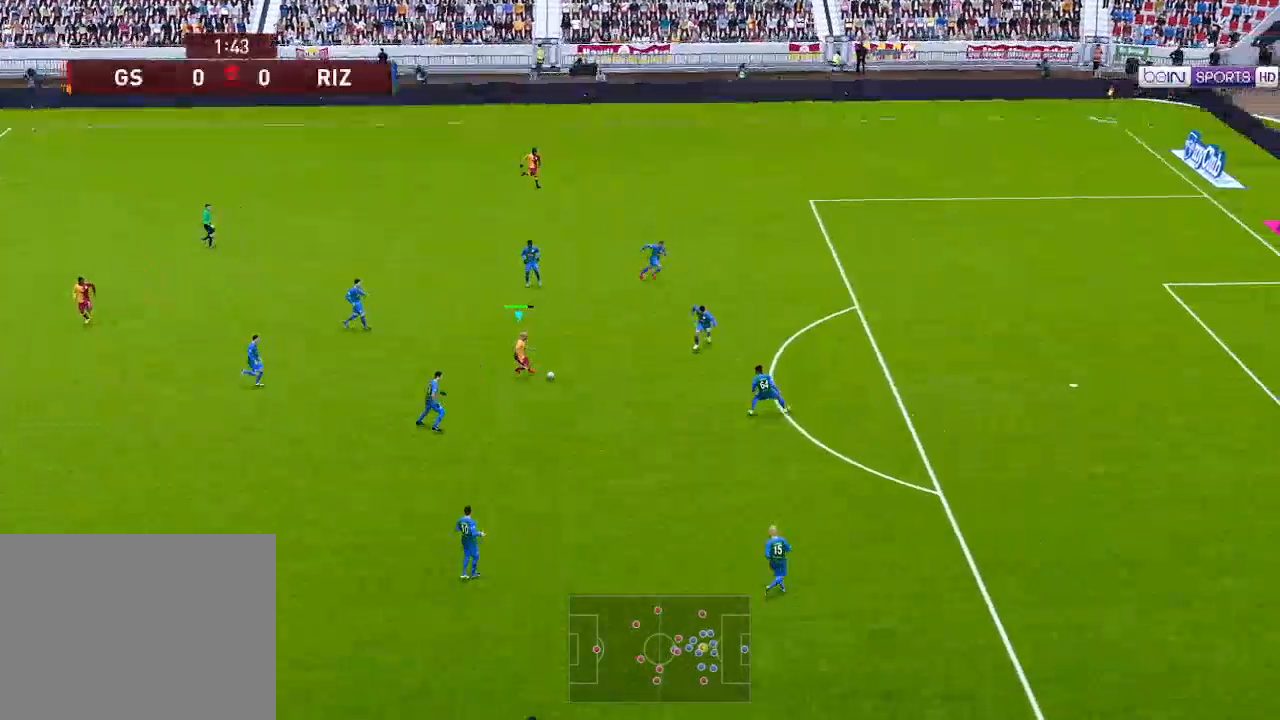
{"buttons": ["R1", "DPAD_DOWN", "DPAD_RIGHT"], "left_stick": "center", "right_stick": "center", "events": []}
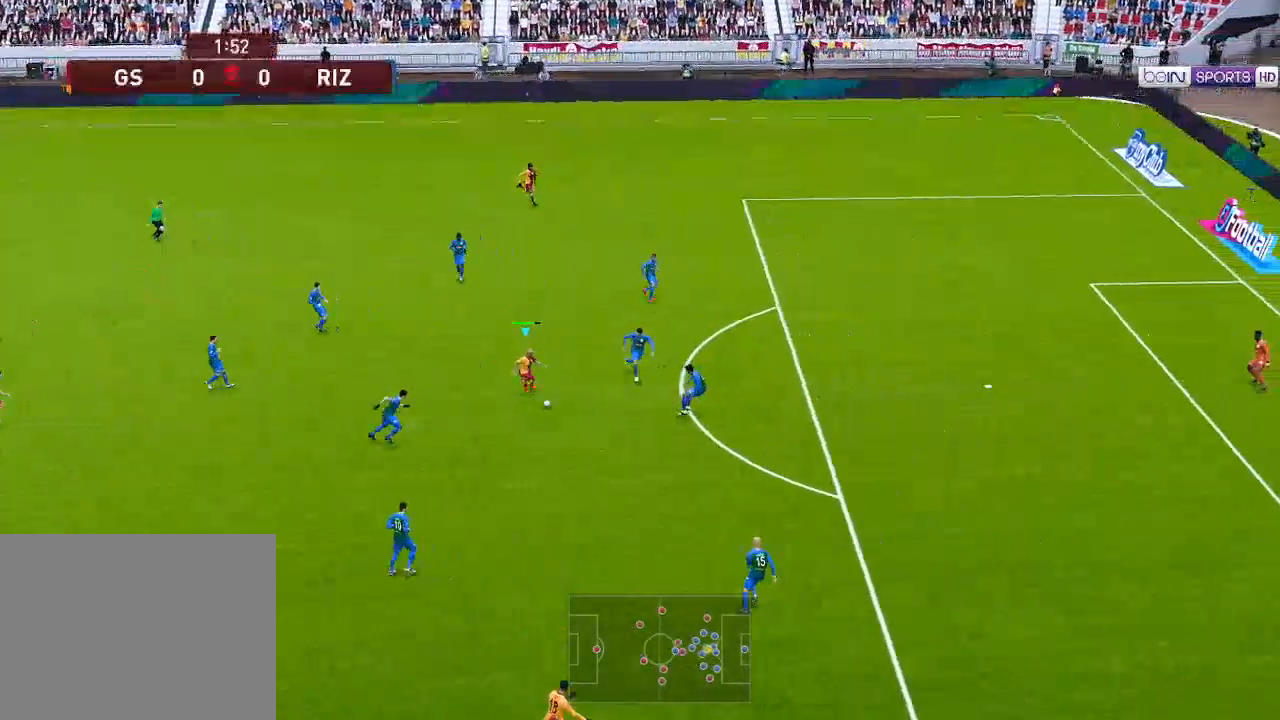
{"buttons": ["R1", "DPAD_DOWN", "DPAD_RIGHT"], "left_stick": "center", "right_stick": "center", "events": []}
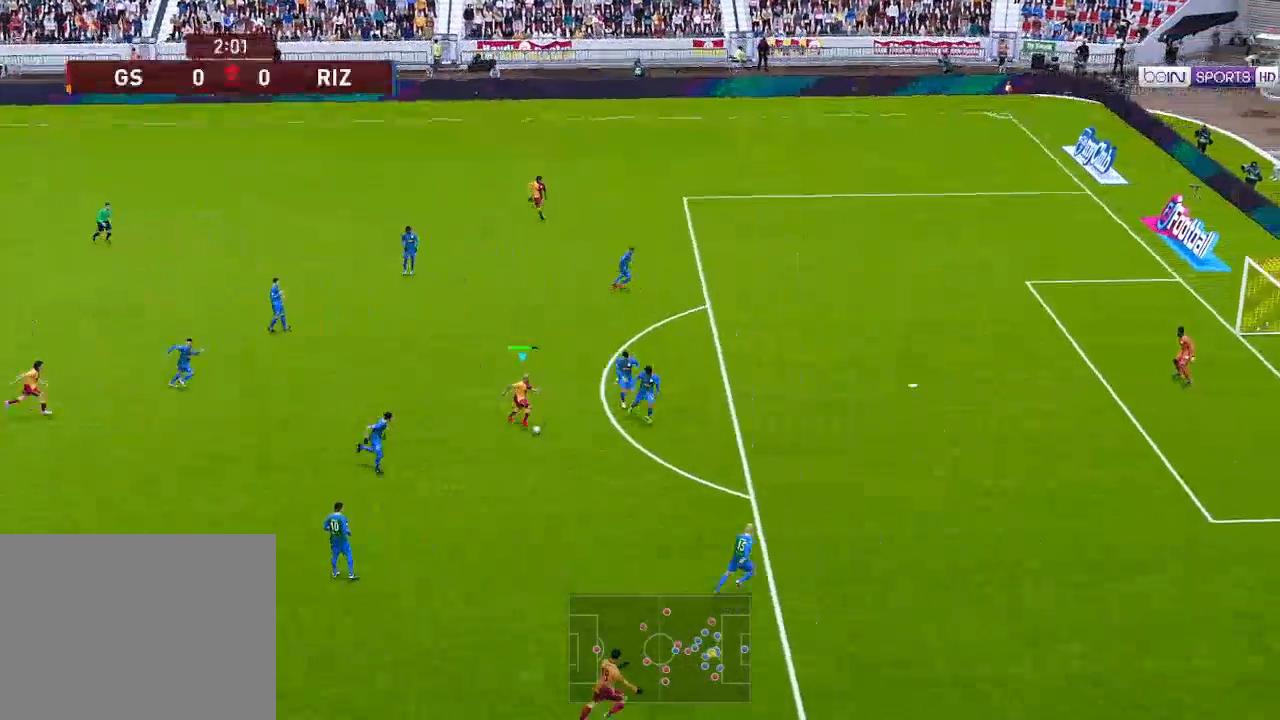
{"buttons": ["R1", "DPAD_RIGHT"], "left_stick": "center", "right_stick": "center", "events": [[433, "DPAD_DOWN", "up"]]}
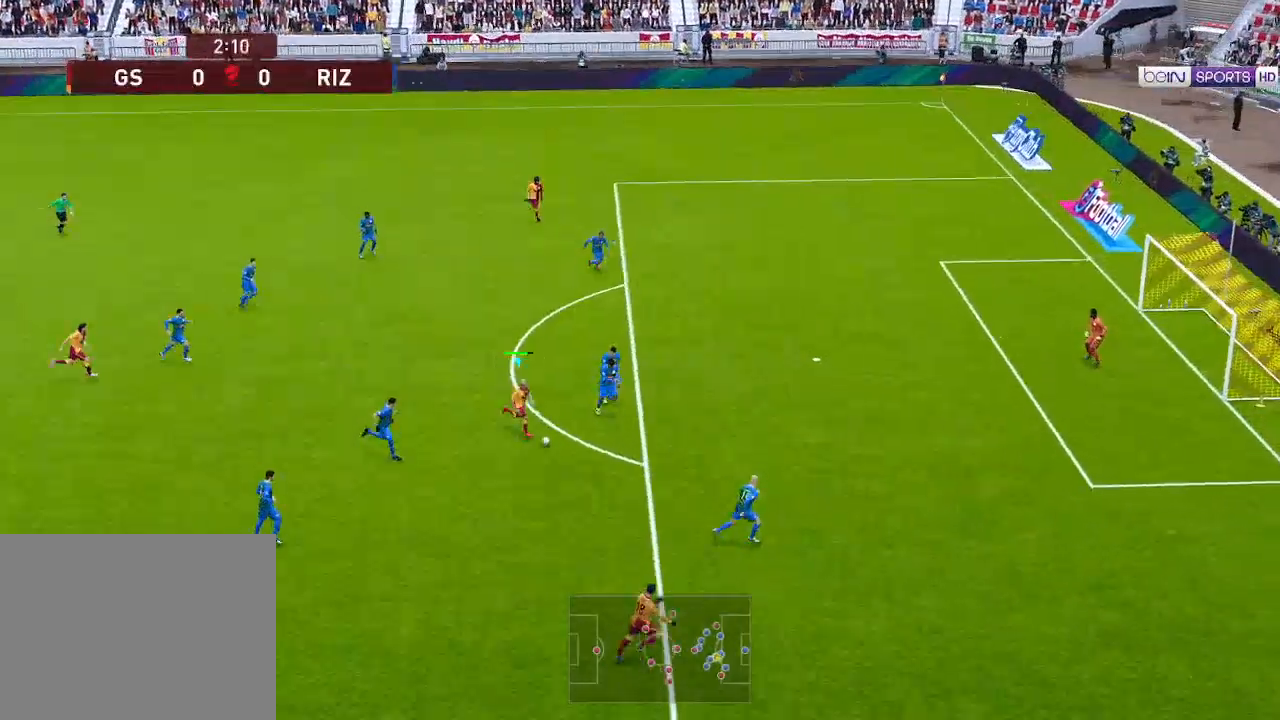
{"buttons": ["R1", "DPAD_UP", "DPAD_RIGHT"], "left_stick": "center", "right_stick": "center", "events": [[300, "DPAD_UP", "down"], [300, "X", "down"], [400, "X", "up"]]}
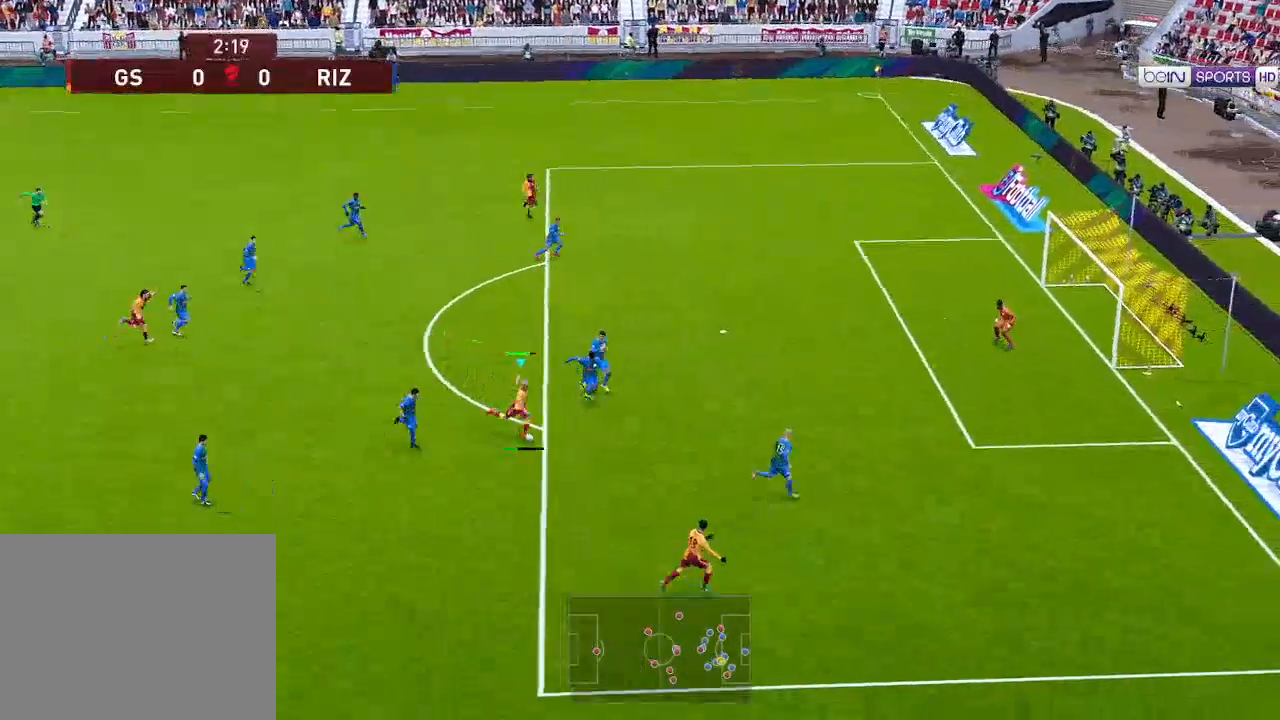
{"buttons": ["R1", "DPAD_RIGHT"], "left_stick": "center", "right_stick": "center", "events": [[333, "DPAD_UP", "up"]]}
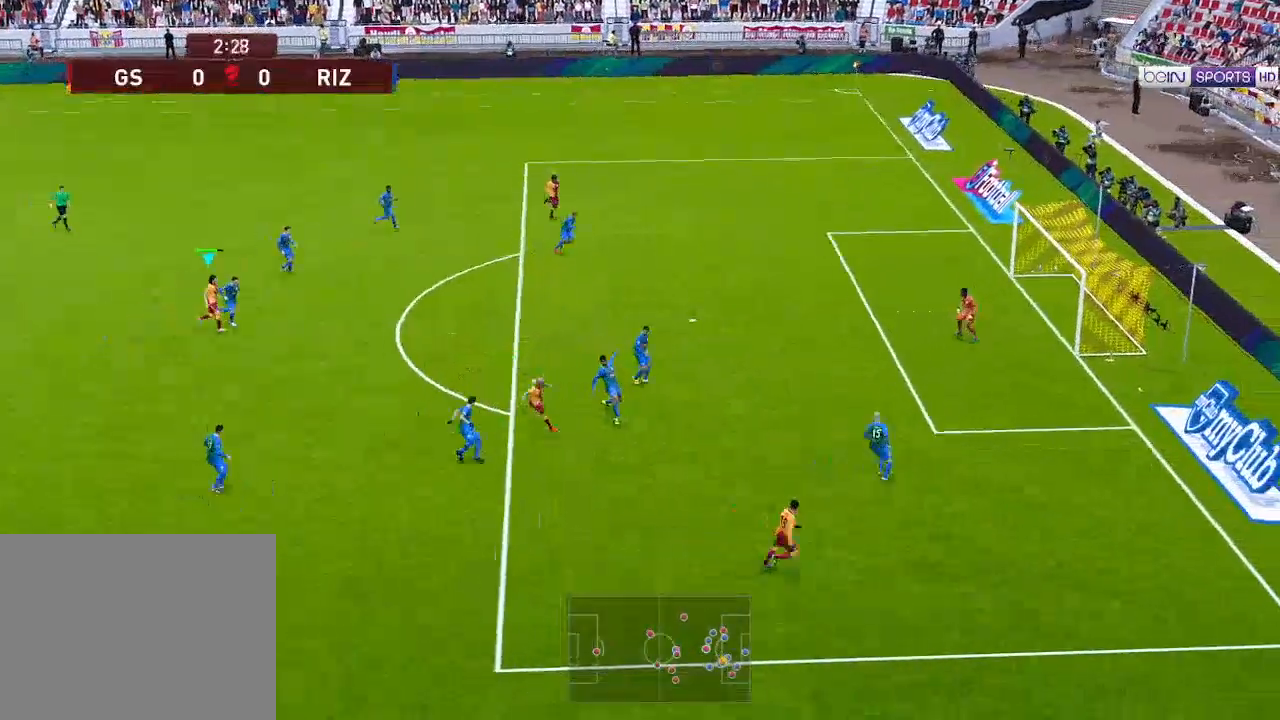
{"buttons": ["R1", "DPAD_DOWN", "DPAD_RIGHT"], "left_stick": "center", "right_stick": "center", "events": [[300, "DPAD_DOWN", "down"]]}
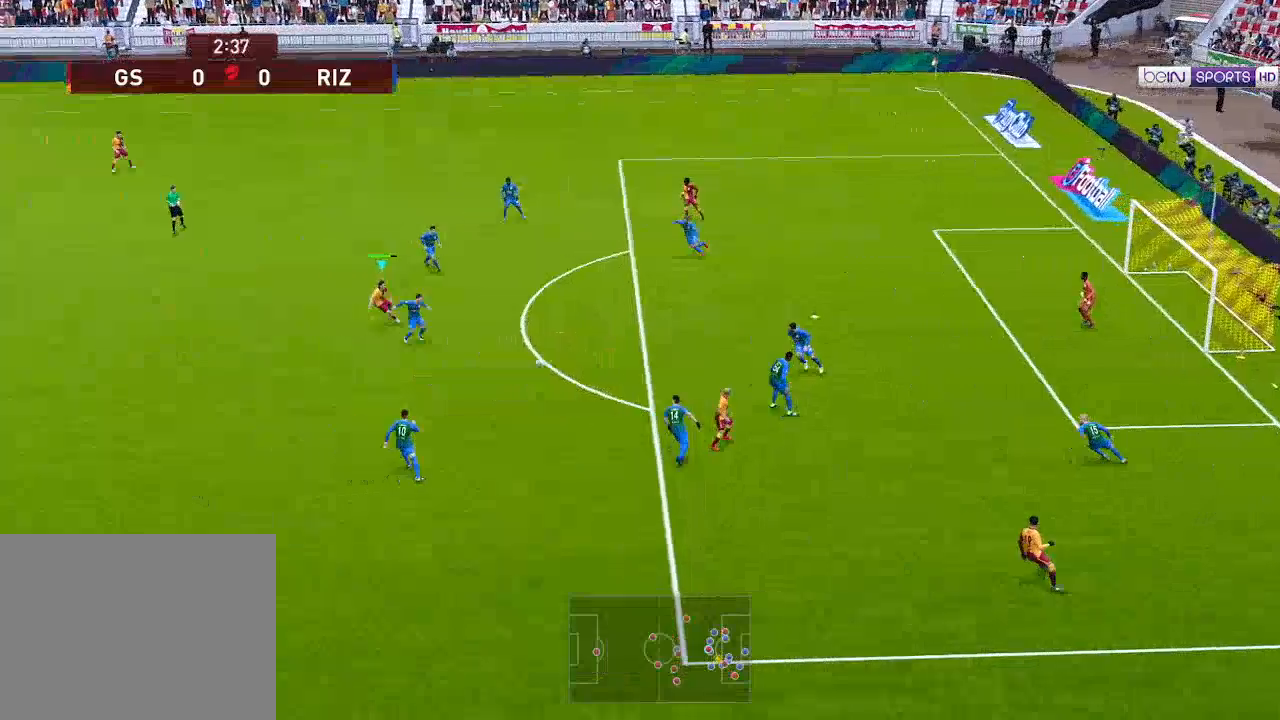
{"buttons": ["R1", "DPAD_DOWN"], "left_stick": "center", "right_stick": "center", "events": [[67, "DPAD_DOWN", "up"], [67, "X", "down"], [167, "DPAD_DOWN", "down"], [167, "X", "up"], [233, "DPAD_RIGHT", "up"], [333, "DPAD_LEFT", "down"], [467, "DPAD_LEFT", "up"]]}
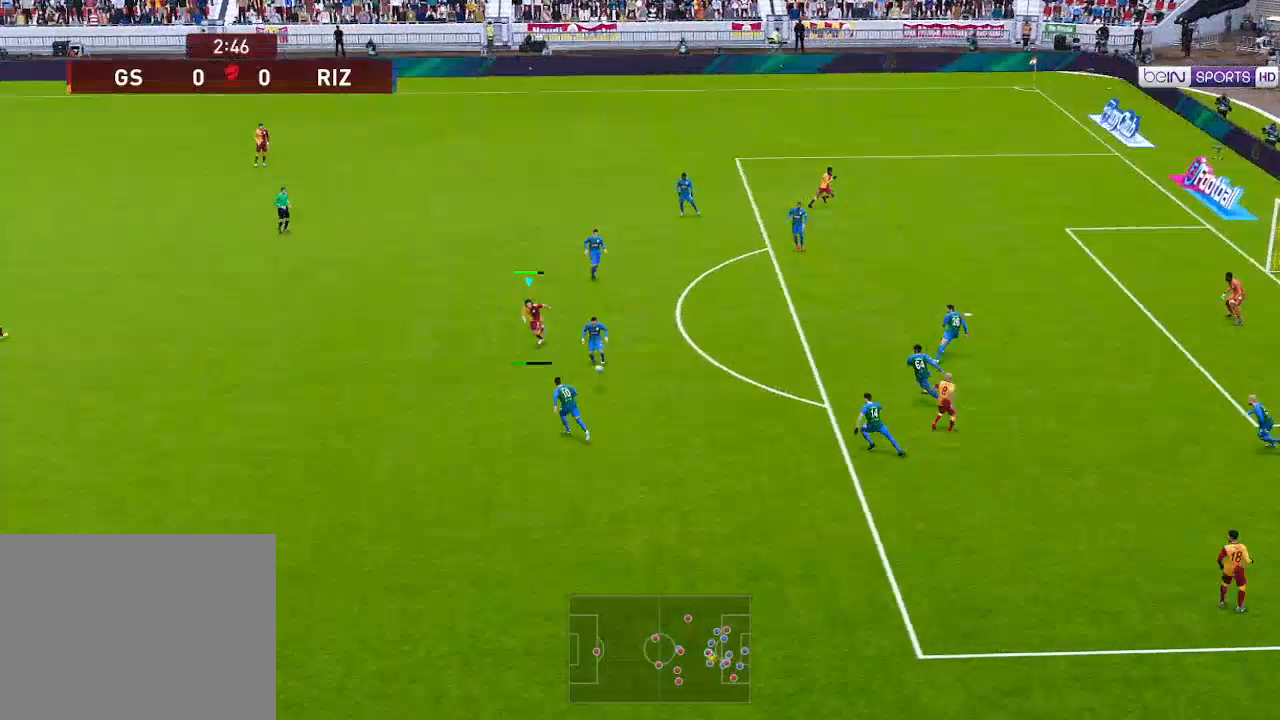
{"buttons": ["R1", "DPAD_DOWN"], "left_stick": "center", "right_stick": "center", "events": []}
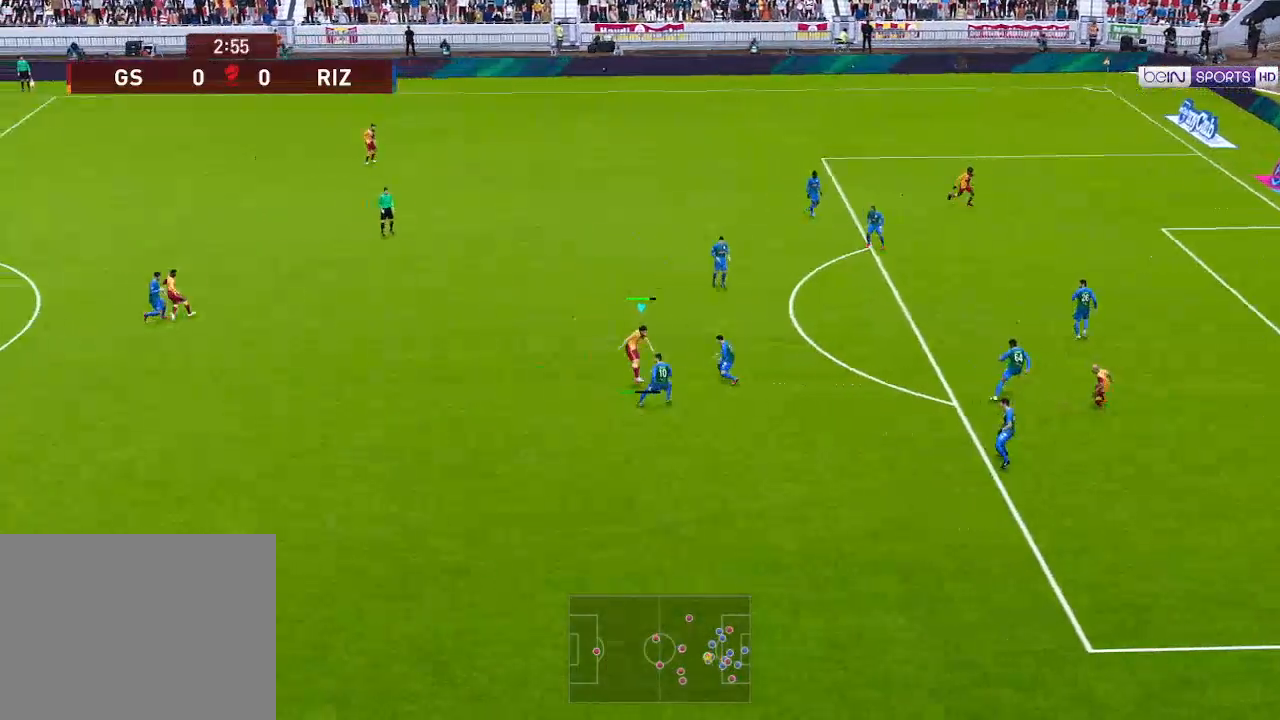
{"buttons": ["DPAD_DOWN"], "left_stick": "center", "right_stick": "center", "events": [[433, "R1", "up"]]}
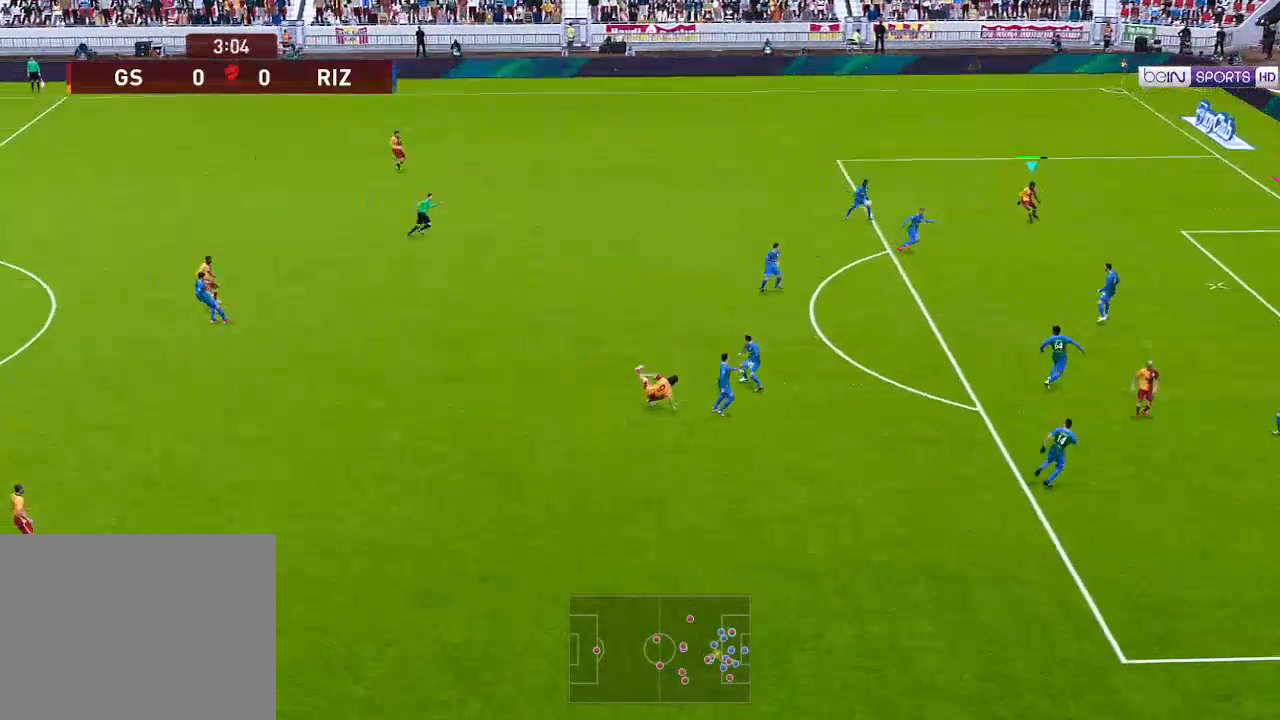
{"buttons": ["DPAD_DOWN", "DPAD_RIGHT"], "left_stick": "center", "right_stick": "center", "events": [[33, "DPAD_LEFT", "down"], [100, "DPAD_LEFT", "up"], [167, "DPAD_RIGHT", "down"], [333, "X", "down"], [433, "X", "up"]]}
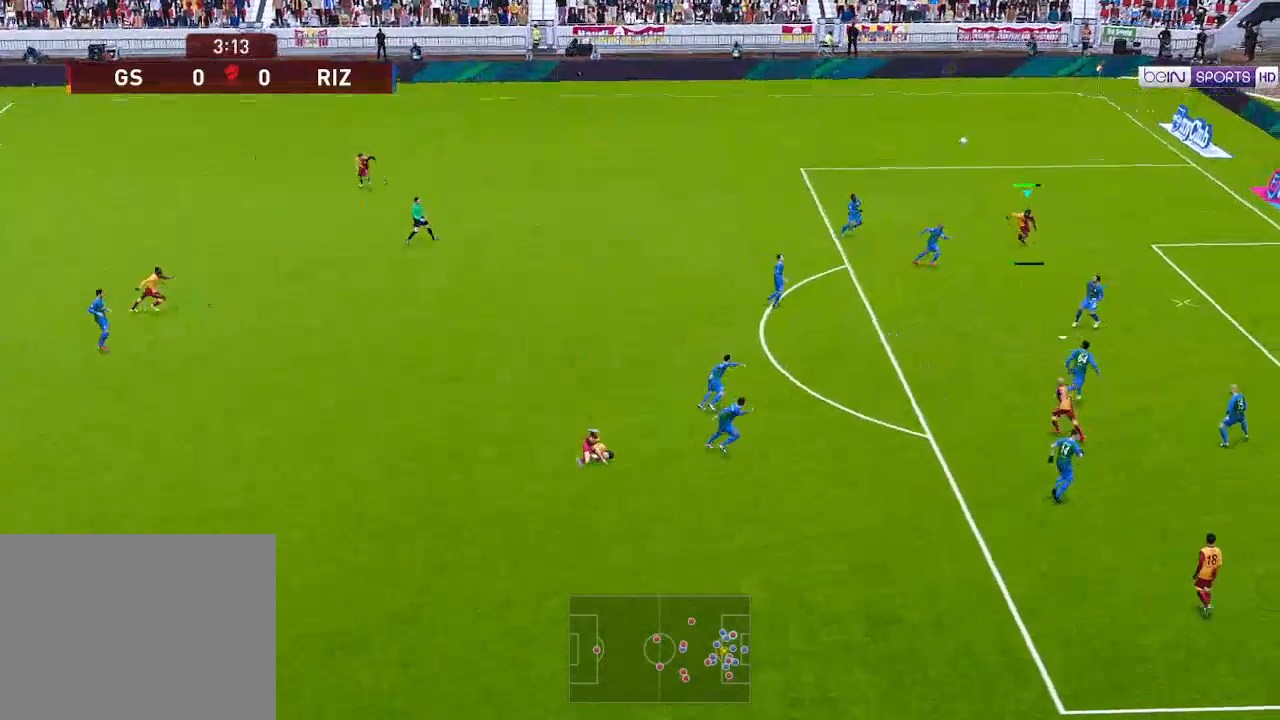
{"buttons": ["DPAD_DOWN", "DPAD_RIGHT"], "left_stick": "center", "right_stick": "center", "events": []}